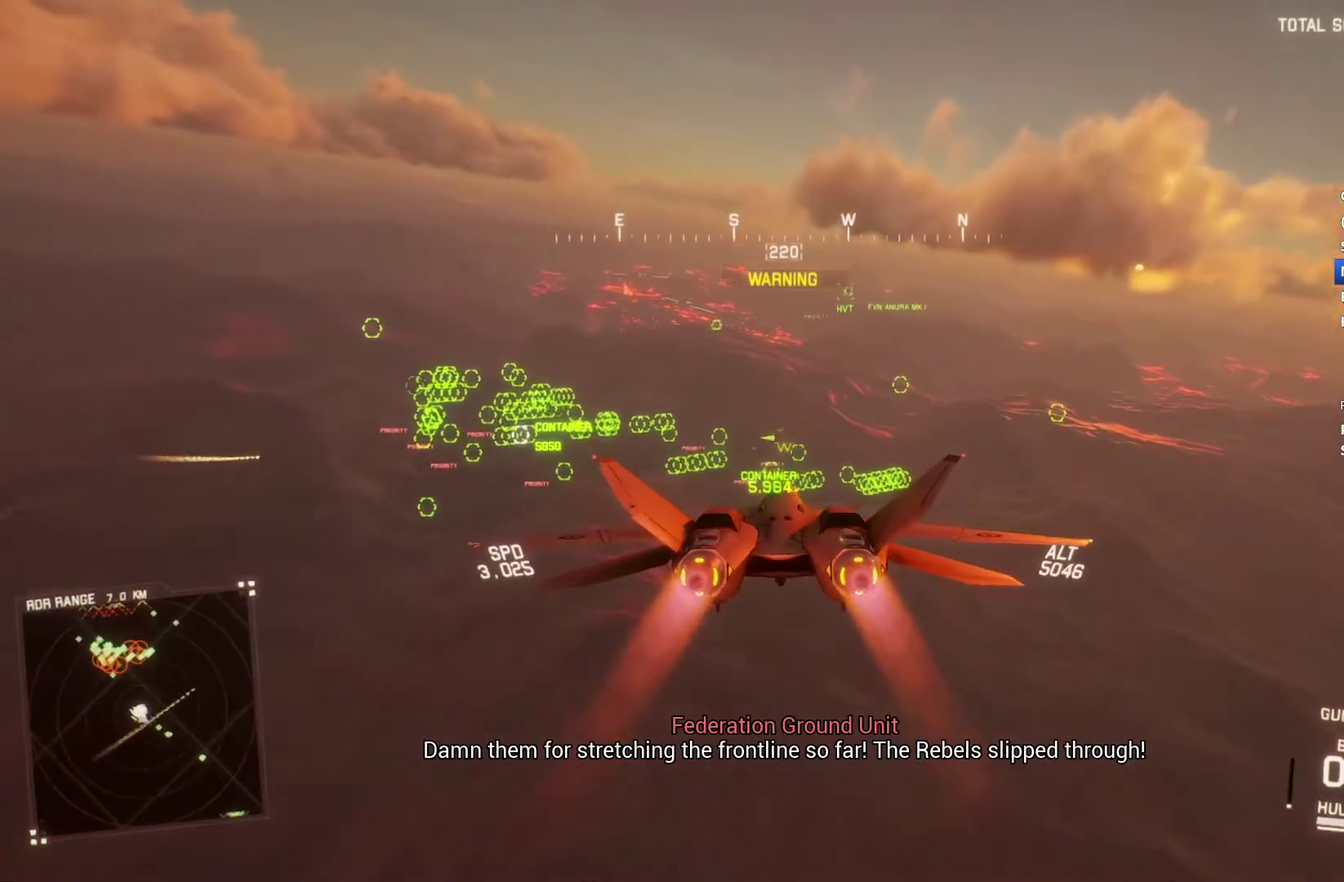
Gameplay with a controller (Xbox layout); each line is a JSON object with the inputs held at the frame after it. "events" lists button and stick changes between this image and that frame as [ms after this image, input, new state], when the widget could be followed in between.
{"buttons": ["R2"], "left_stick": "center", "right_stick": "center", "events": [[400, "A", "down"], [500, "A", "up"]]}
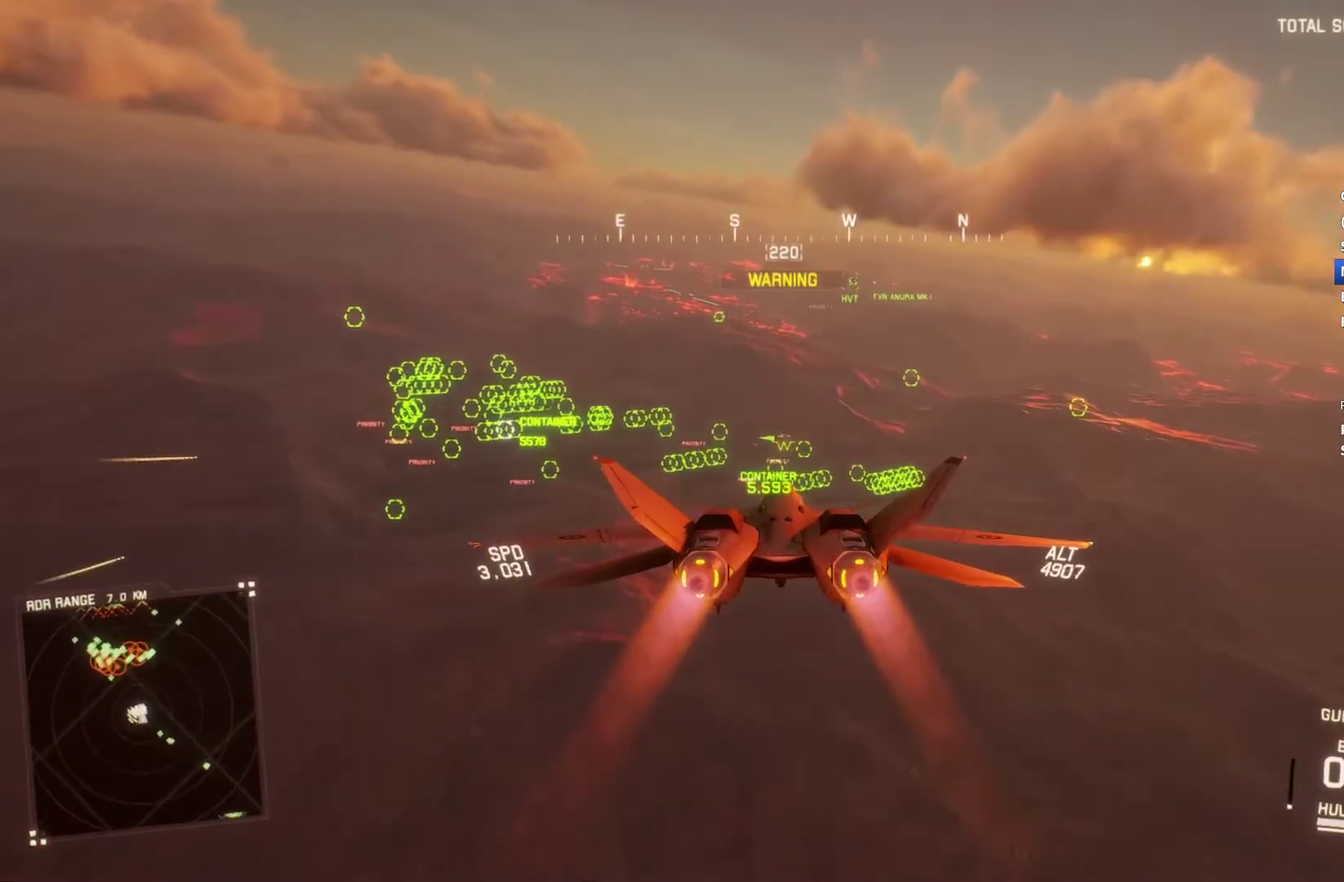
{"buttons": ["R2"], "left_stick": "center", "right_stick": "center", "events": [[33, "left_stick", "up"], [67, "A", "down"], [100, "left_stick", "center"], [167, "A", "up"], [300, "left_stick", "up"], [367, "left_stick", "center"], [400, "A", "down"], [500, "A", "up"]]}
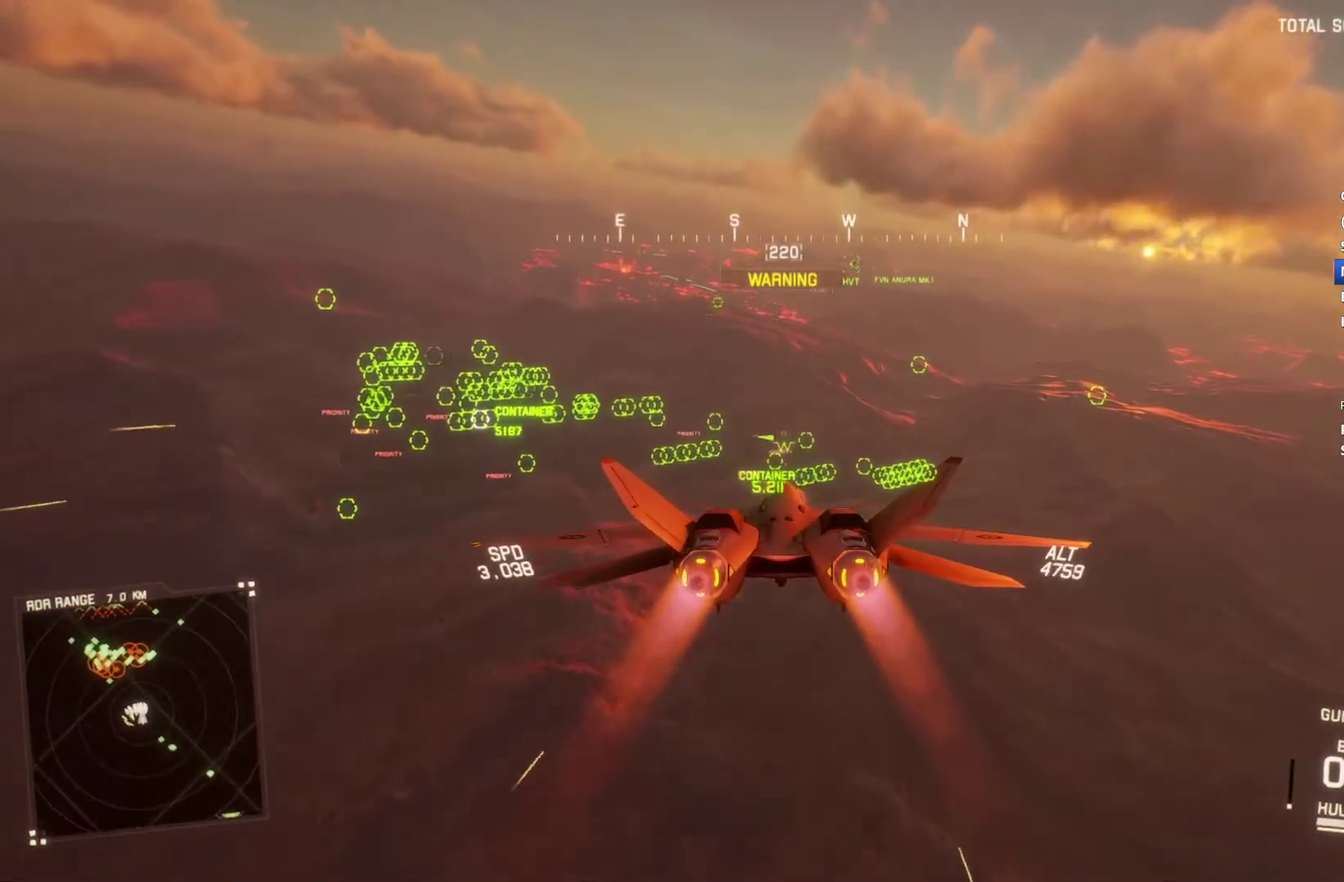
{"buttons": ["A", "R2"], "left_stick": "center", "right_stick": "center", "events": [[67, "left_stick", "up"], [133, "left_stick", "center"], [233, "L1", "down"], [267, "A", "down"], [333, "L1", "up"], [367, "A", "up"], [467, "A", "down"]]}
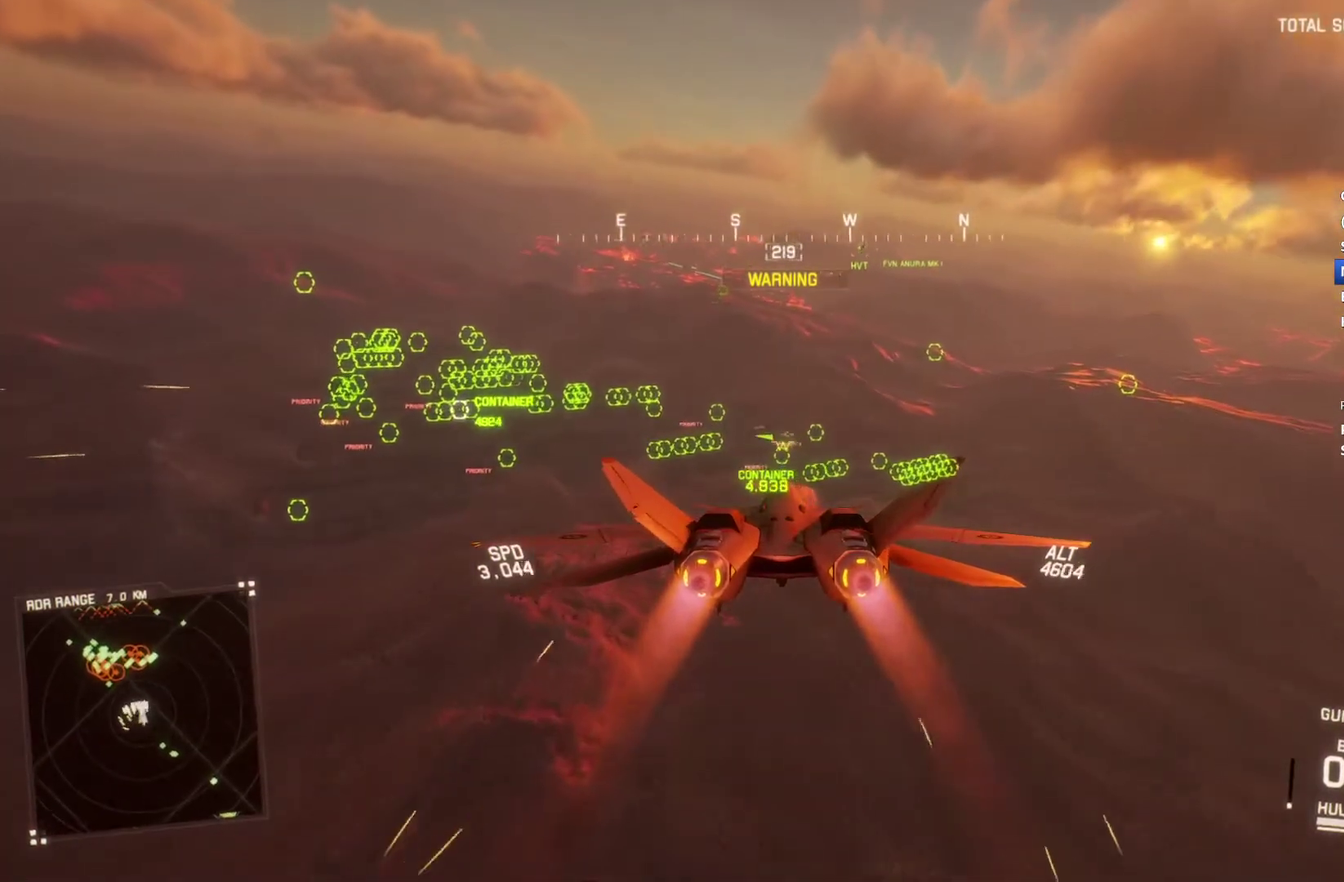
{"buttons": ["R2"], "left_stick": "center", "right_stick": "center", "events": [[33, "A", "up"], [100, "A", "down"], [100, "R1", "down"], [167, "A", "up"], [233, "A", "down"], [300, "A", "up"], [333, "left_stick", "down-right"], [433, "left_stick", "center"], [467, "R1", "up"]]}
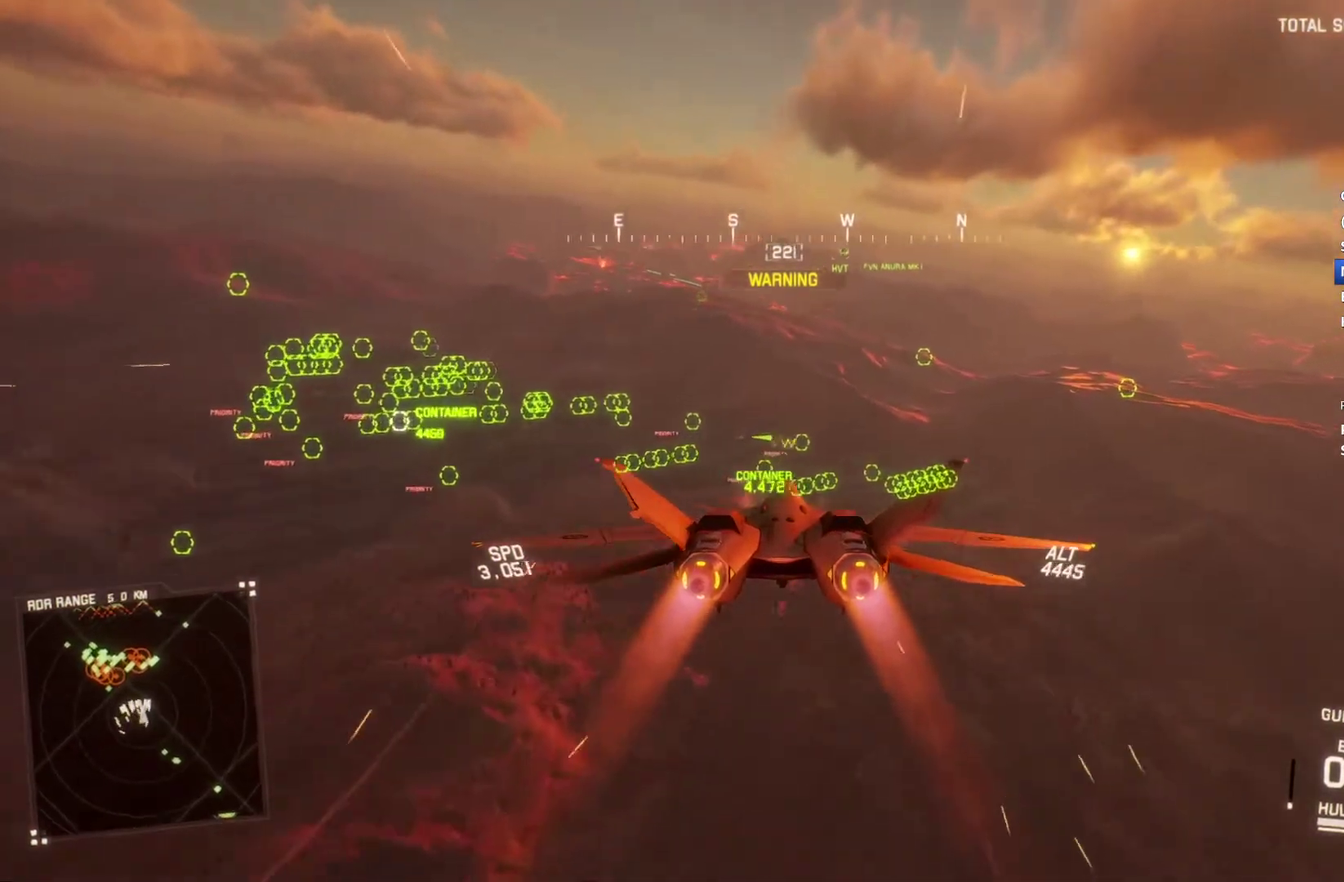
{"buttons": ["A", "R2"], "left_stick": "center", "right_stick": "center", "events": [[267, "A", "down"], [367, "A", "up"], [367, "L1", "down"], [400, "left_stick", "up"], [467, "A", "down"], [467, "L1", "up"], [500, "left_stick", "center"]]}
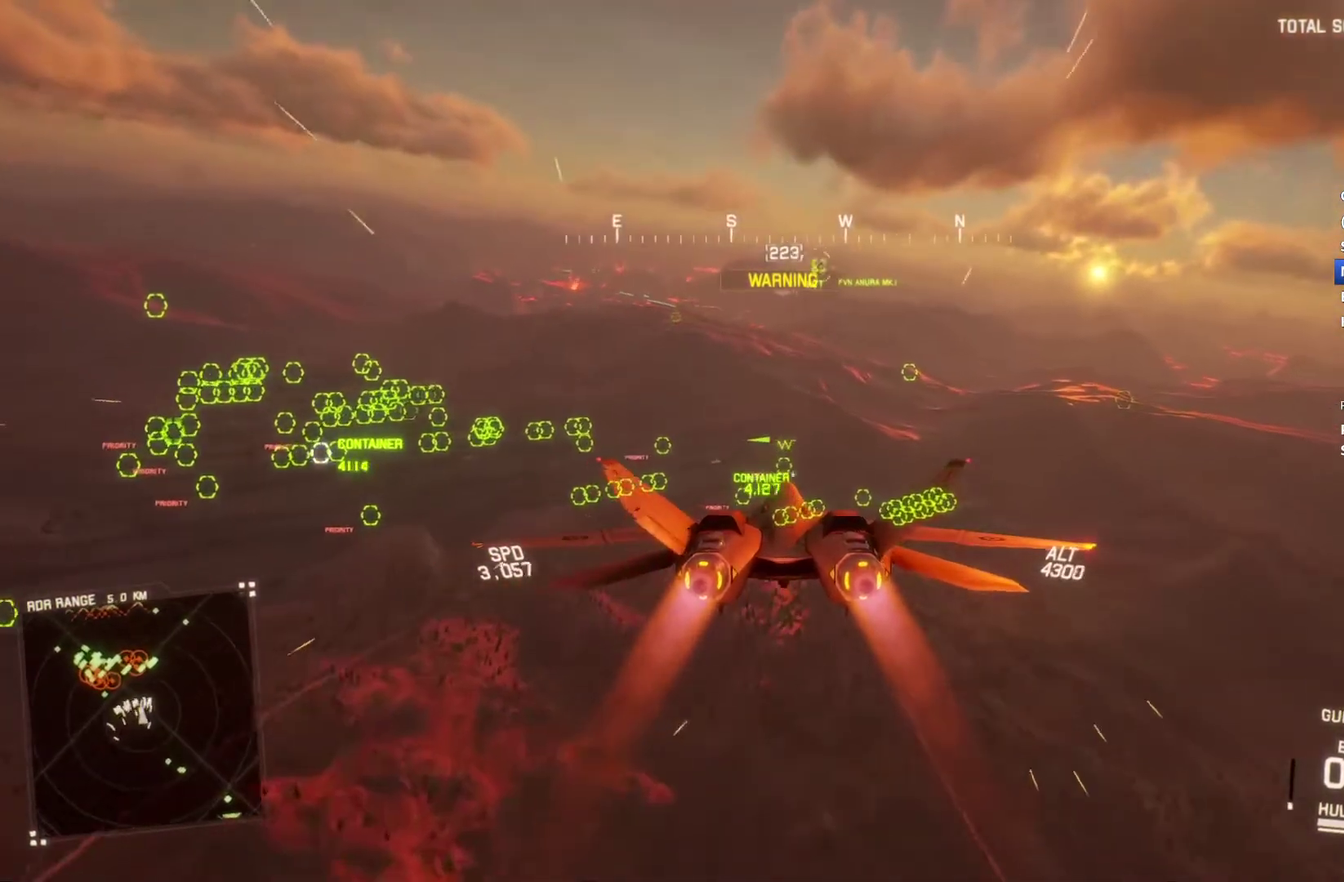
{"buttons": ["A", "R1", "R2"], "left_stick": "center", "right_stick": "center", "events": [[33, "A", "up"], [167, "A", "down"], [233, "A", "up"], [300, "A", "down"], [300, "R1", "down"], [400, "A", "up"], [467, "A", "down"]]}
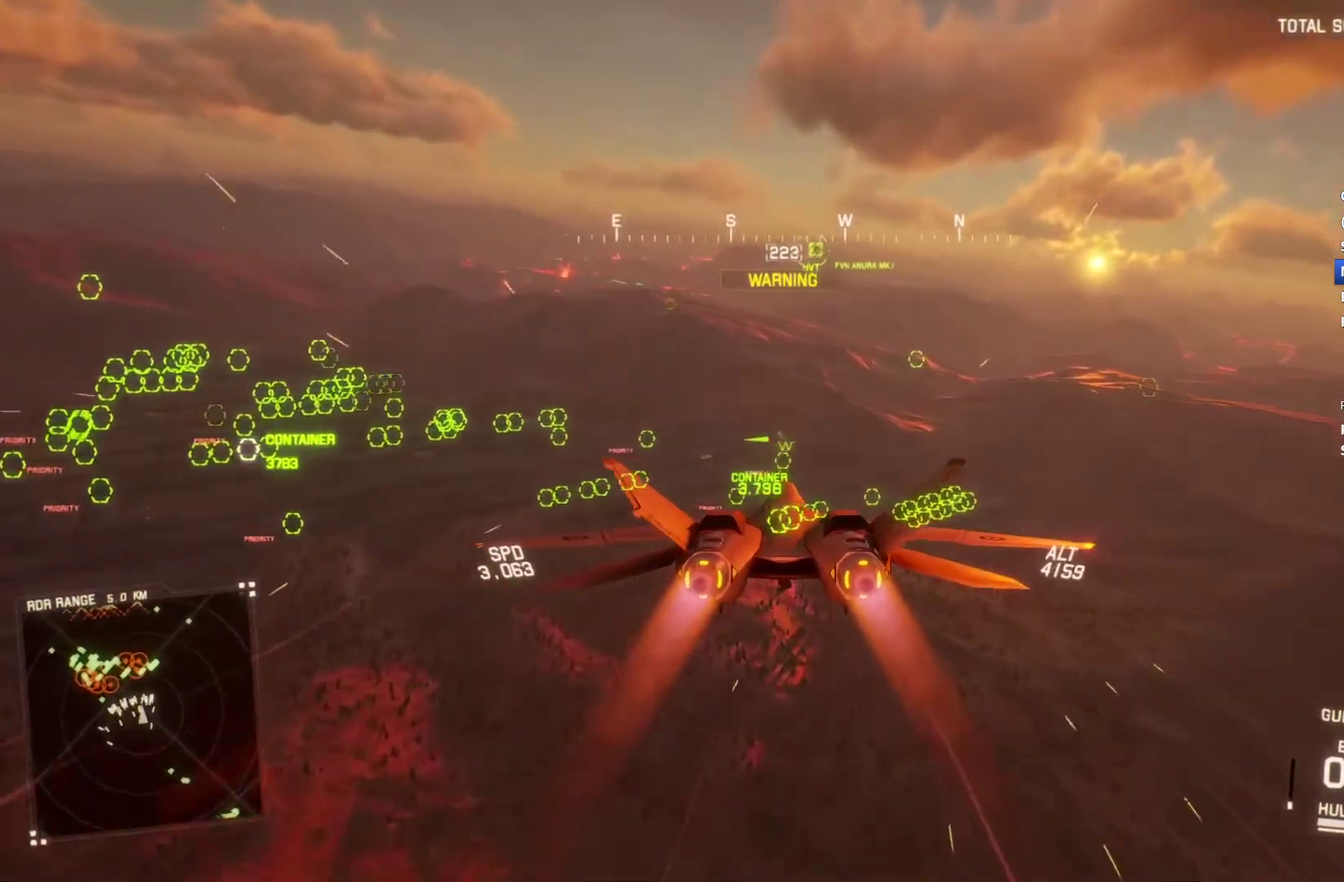
{"buttons": ["L1", "R2"], "left_stick": "center", "right_stick": "center", "events": [[33, "A", "up"], [67, "L1", "down"], [67, "R1", "up"], [100, "A", "down"], [200, "A", "up"], [267, "A", "down"], [333, "A", "up"]]}
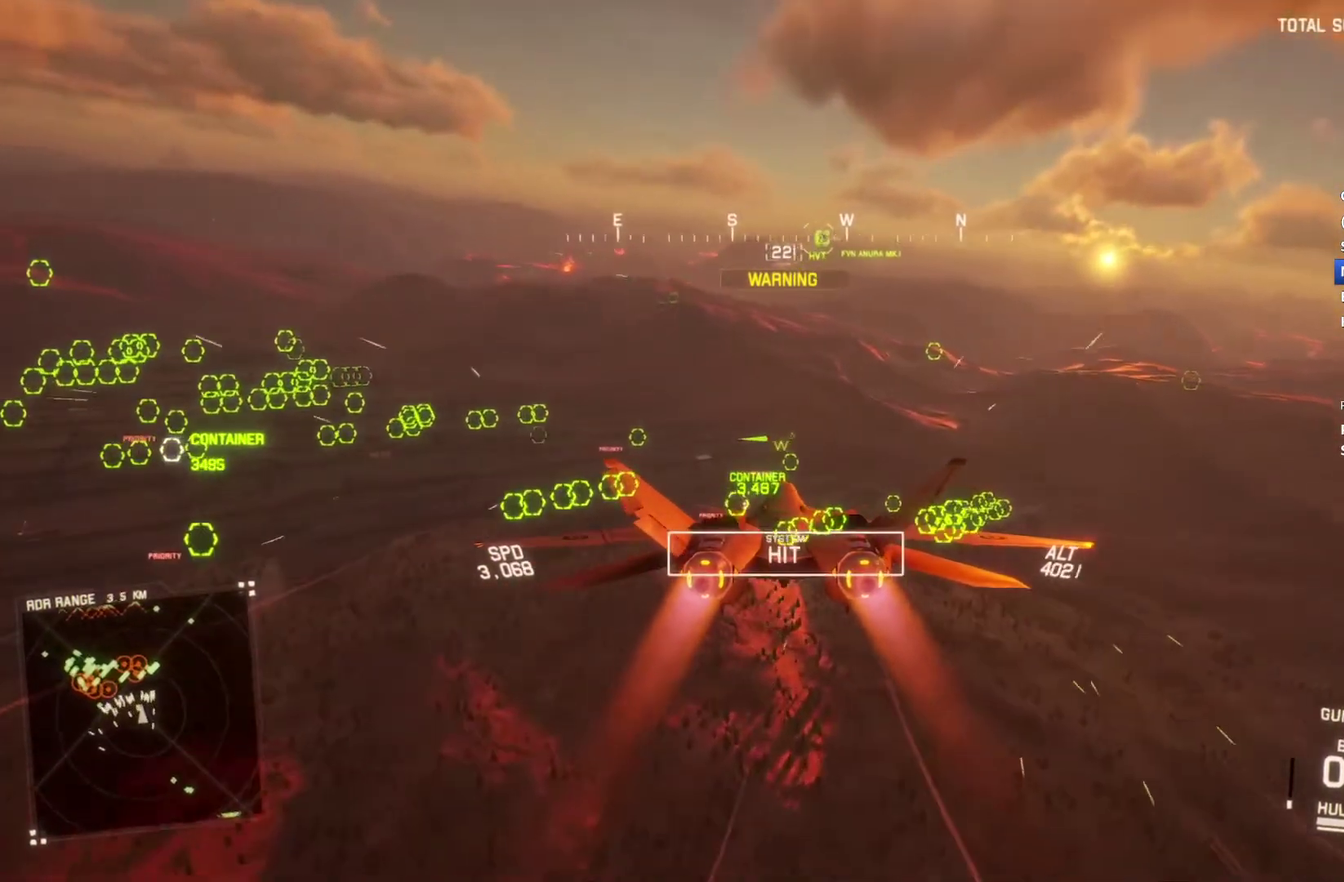
{"buttons": ["L1", "R2"], "left_stick": "center", "right_stick": "center", "events": [[367, "left_stick", "down"], [433, "left_stick", "center"]]}
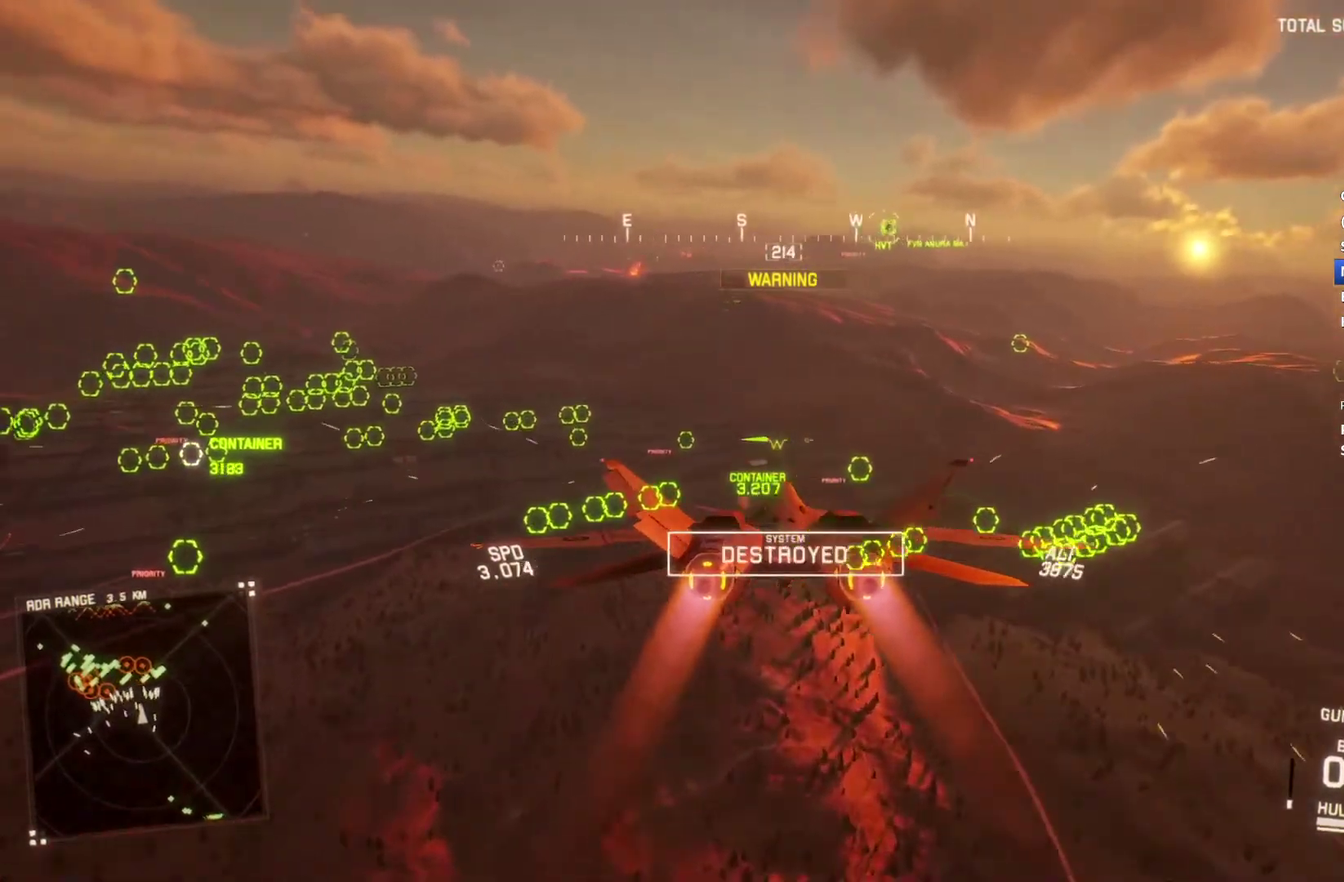
{"buttons": ["L1", "R2"], "left_stick": "center", "right_stick": "center", "events": []}
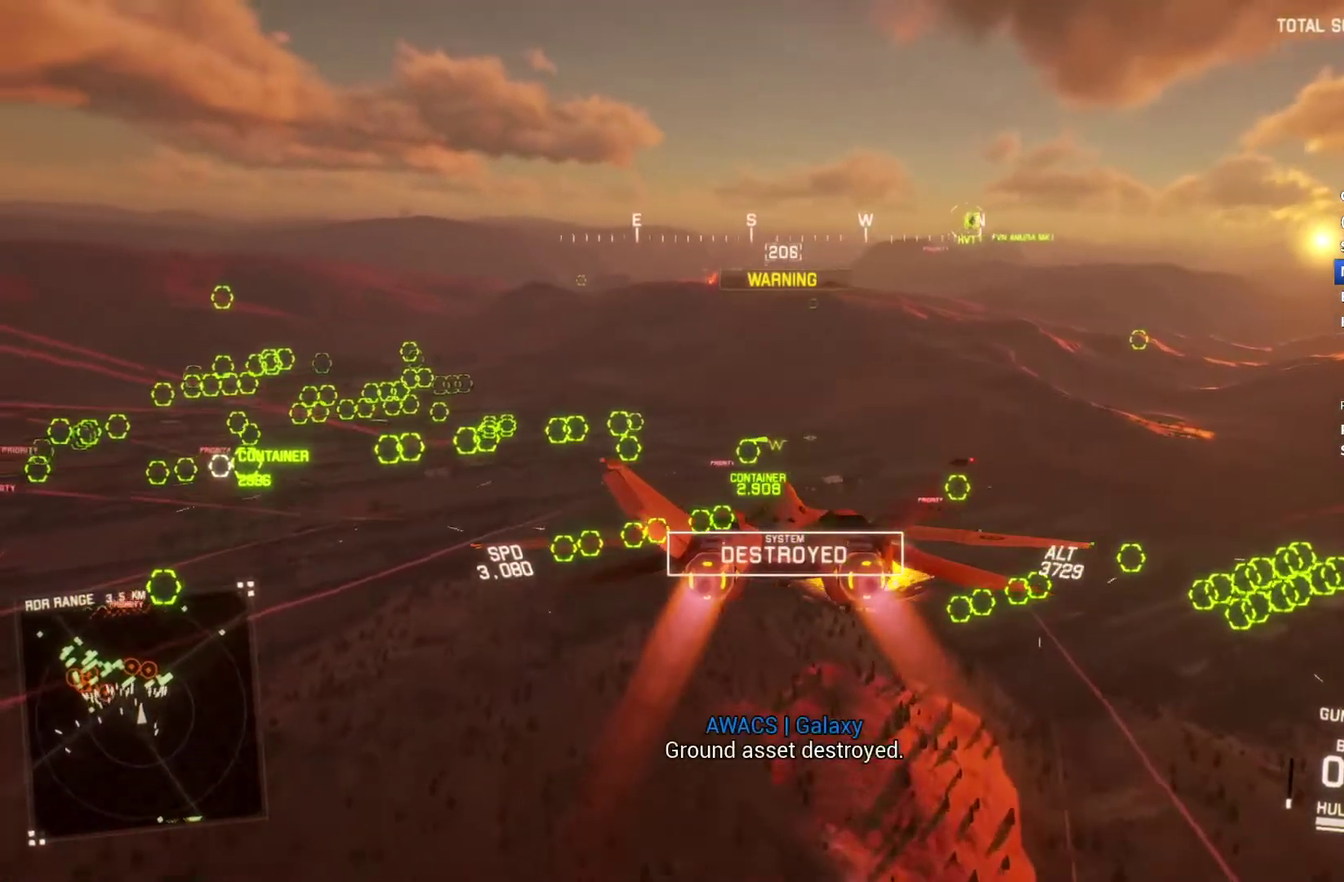
{"buttons": ["R2"], "left_stick": "center", "right_stick": "center", "events": [[67, "A", "down"], [67, "L1", "up"], [167, "A", "up"], [200, "left_stick", "up"], [233, "A", "down"], [267, "left_stick", "center"], [300, "A", "up"], [400, "A", "down"], [467, "A", "up"]]}
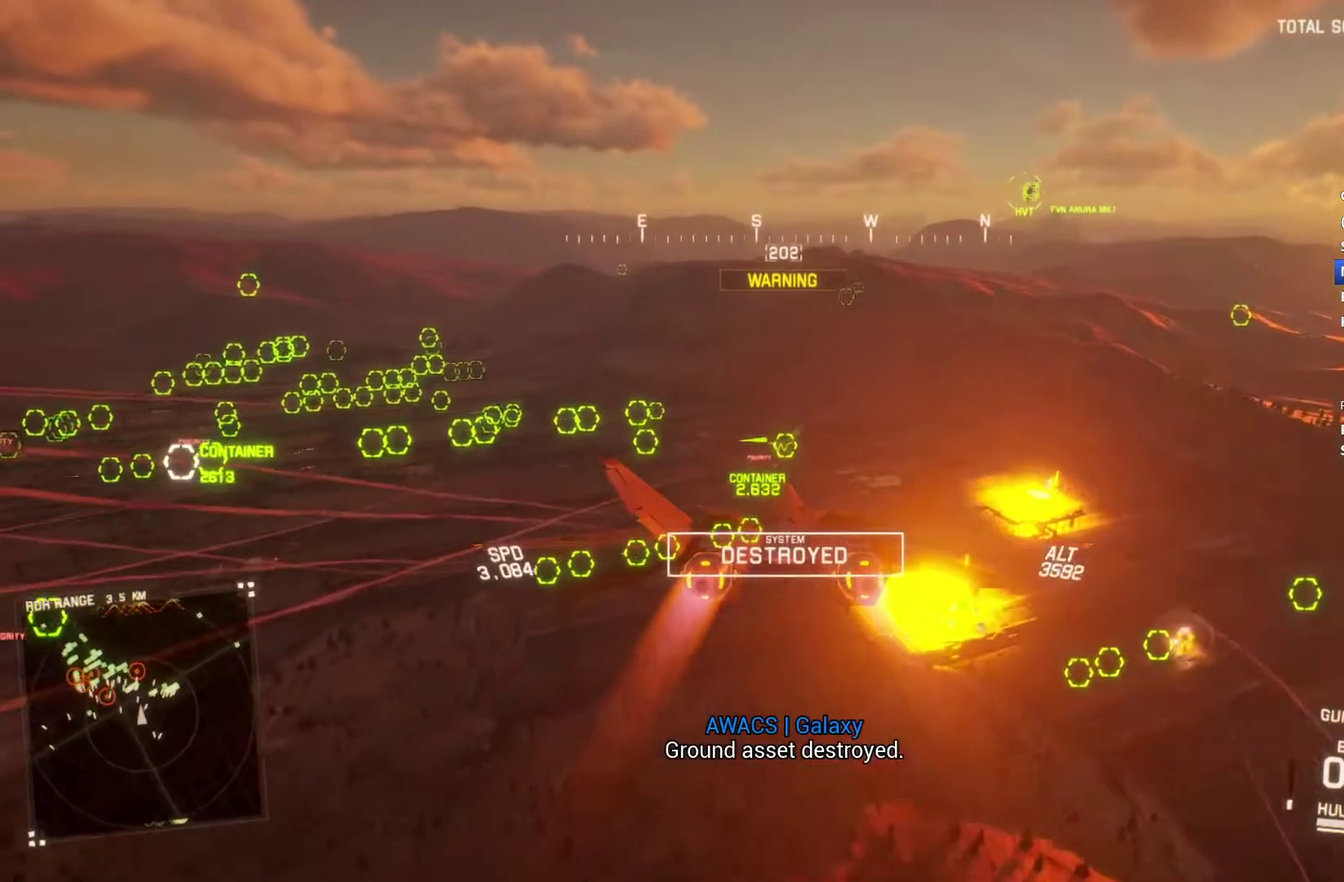
{"buttons": ["R1", "R2"], "left_stick": "down-right", "right_stick": "center", "events": [[67, "A", "down"], [67, "left_stick", "down"], [133, "A", "up"], [167, "left_stick", "center"], [200, "A", "down"], [267, "A", "up"], [367, "A", "down"], [367, "R1", "down"], [433, "A", "up"], [467, "left_stick", "down-right"]]}
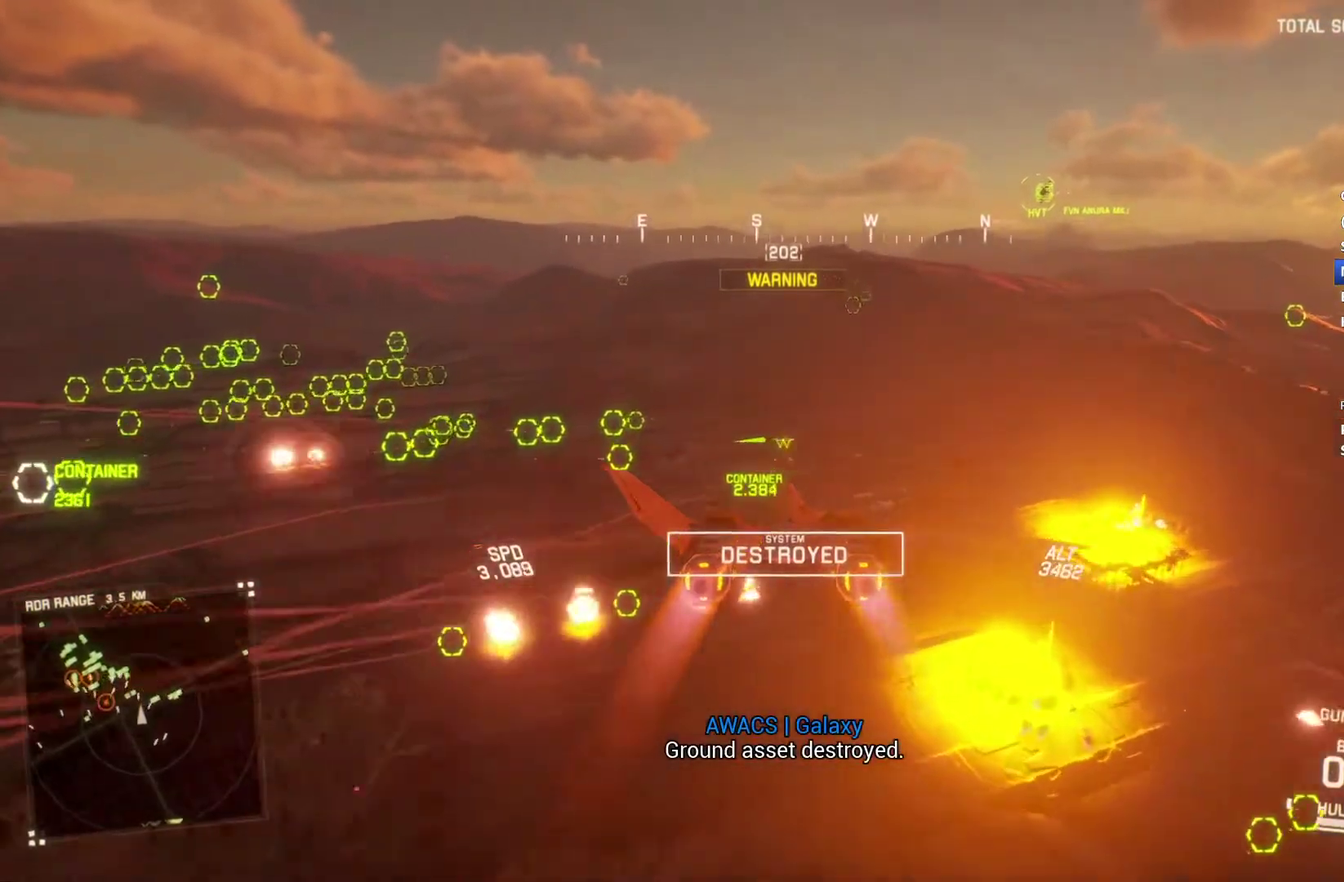
{"buttons": ["R1", "R2"], "left_stick": "down-left", "right_stick": "center", "events": [[233, "left_stick", "down"], [433, "left_stick", "down-left"]]}
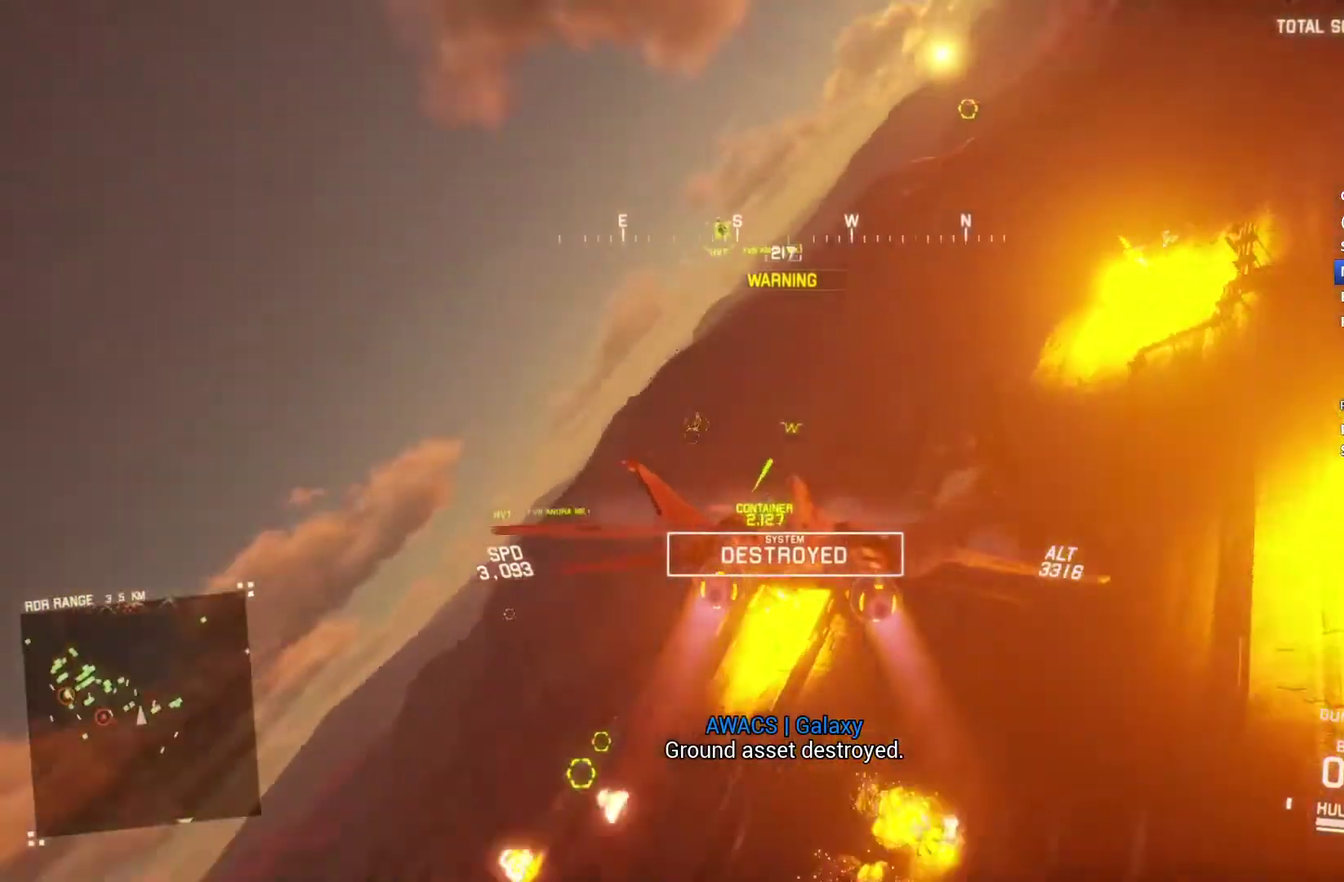
{"buttons": ["L1", "R2"], "left_stick": "right", "right_stick": "center", "events": [[167, "R1", "up"], [267, "left_stick", "center"], [300, "L1", "down"], [433, "left_stick", "right"]]}
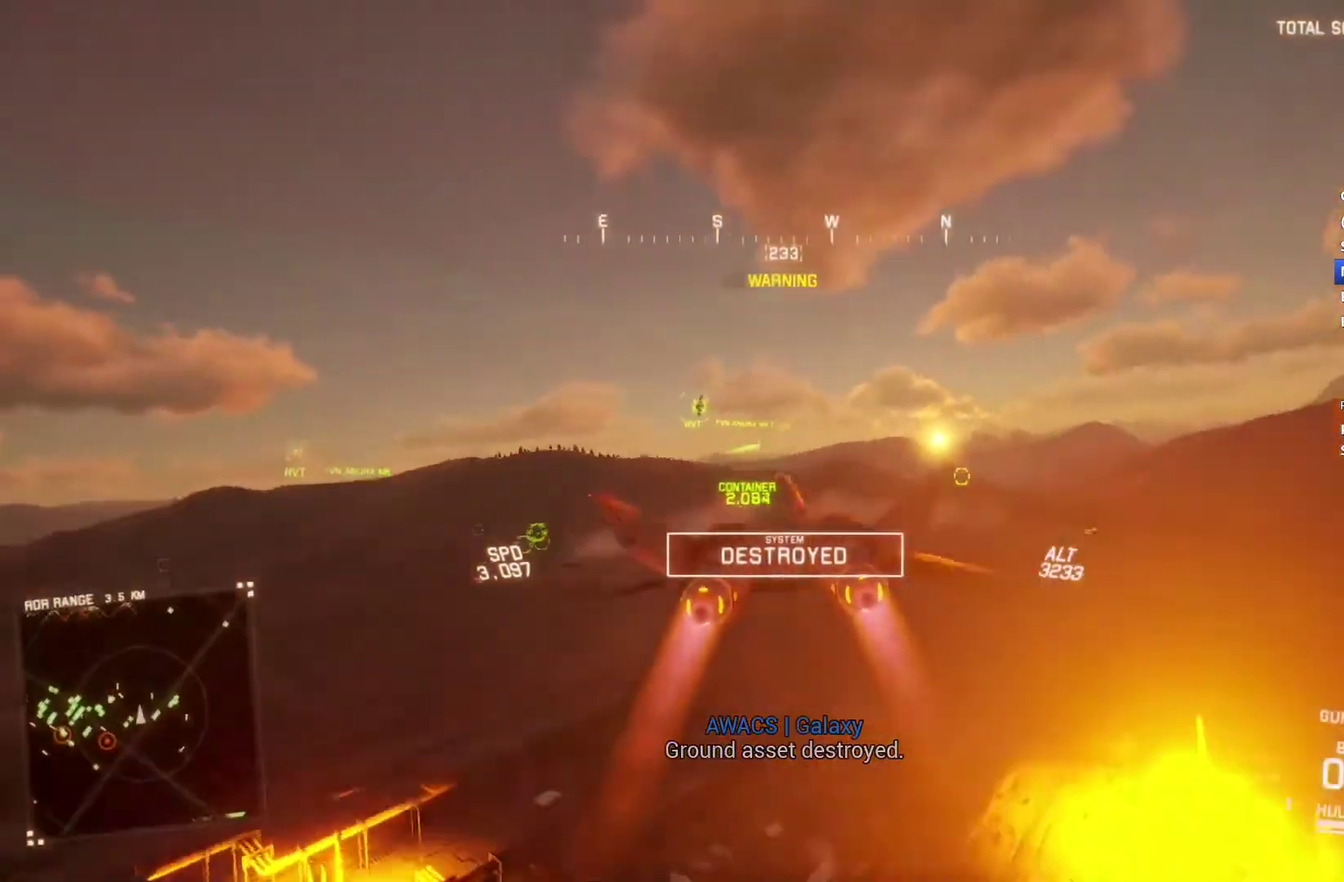
{"buttons": ["L1", "R2"], "left_stick": "center", "right_stick": "center", "events": [[100, "left_stick", "center"], [300, "DPAD_RIGHT", "down"], [400, "DPAD_RIGHT", "up"]]}
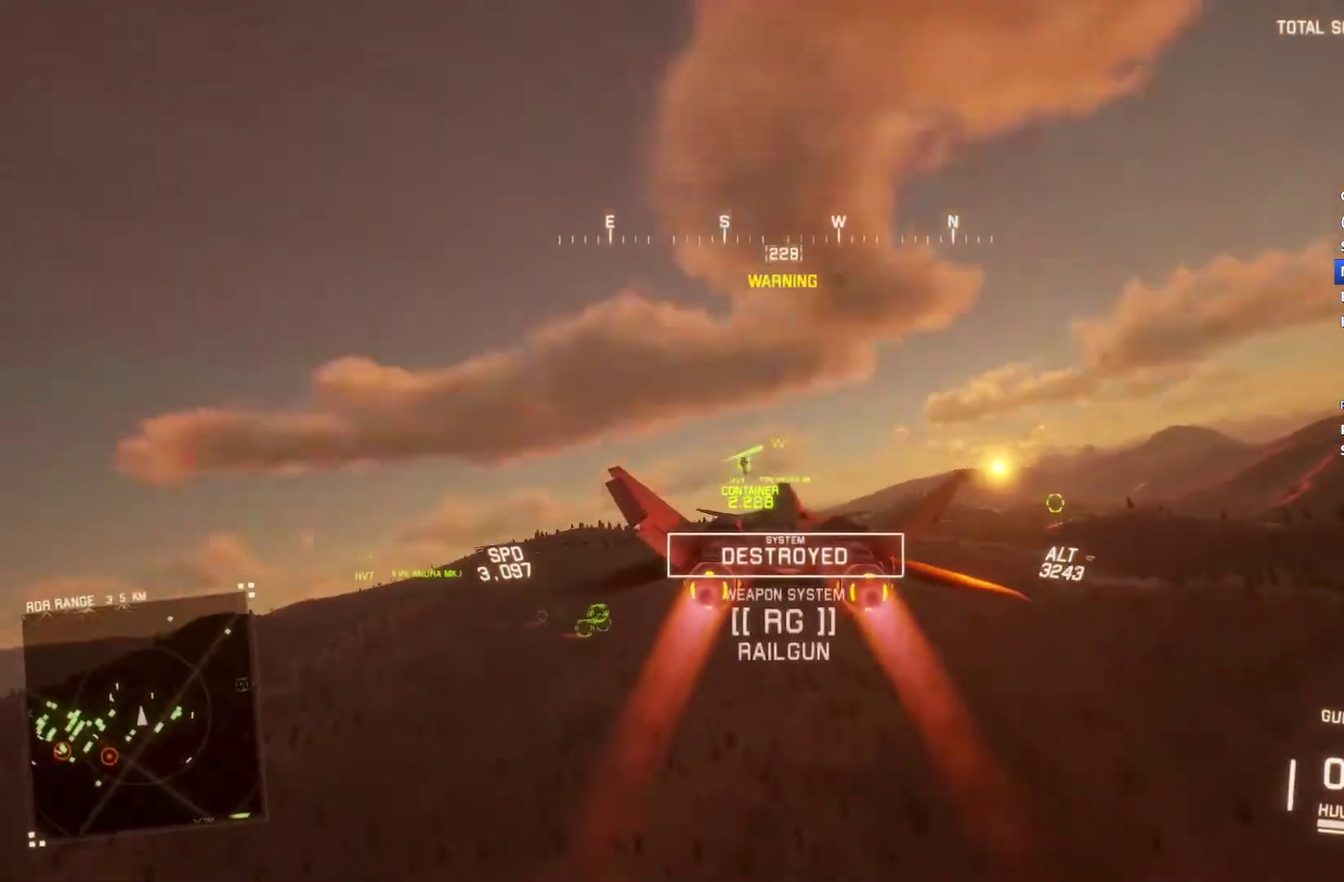
{"buttons": ["R1", "R2"], "left_stick": "center", "right_stick": "center", "events": [[133, "left_stick", "up"], [200, "left_stick", "center"], [267, "L1", "up"], [467, "R1", "down"]]}
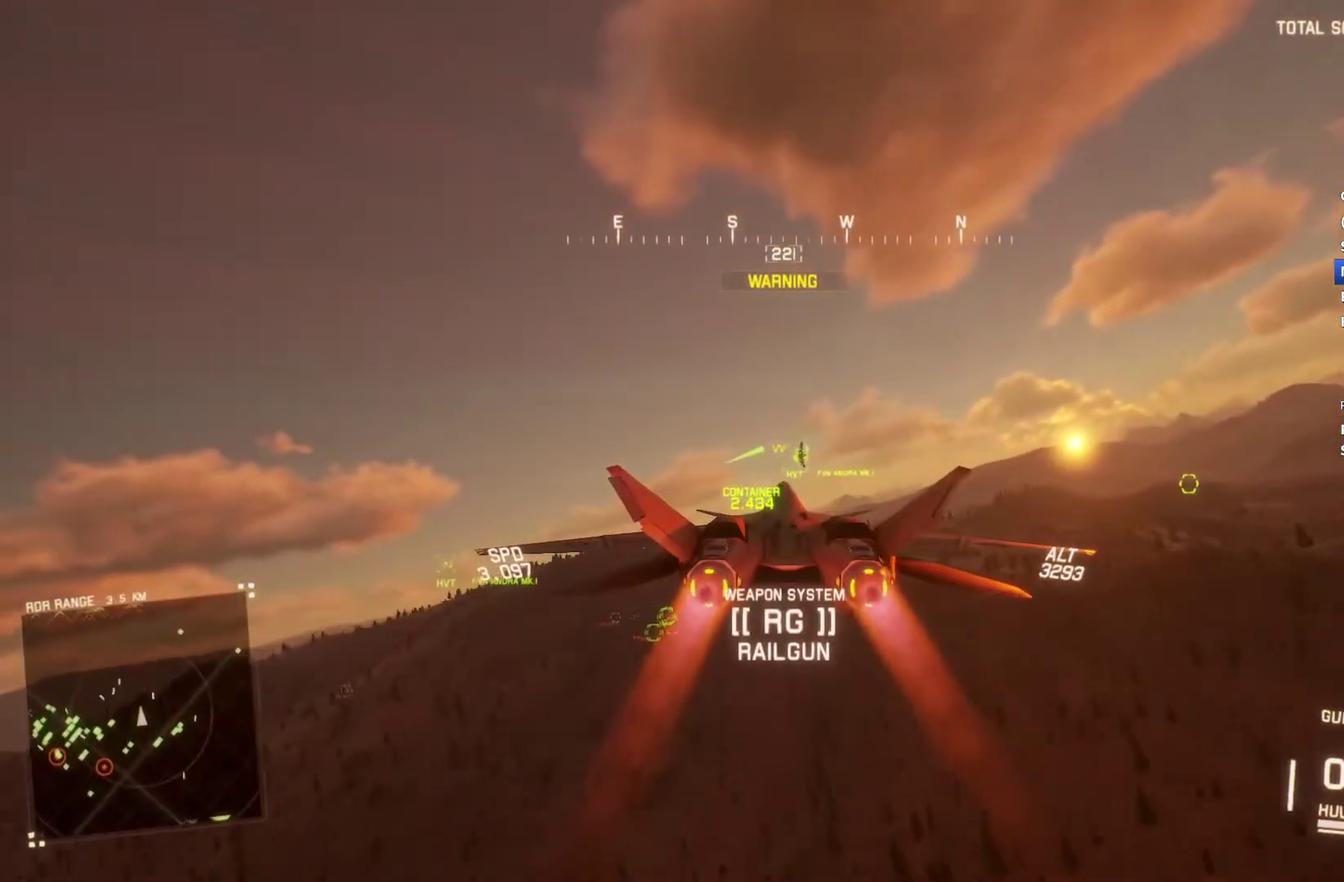
{"buttons": ["R2"], "left_stick": "center", "right_stick": "center", "events": [[100, "R1", "up"]]}
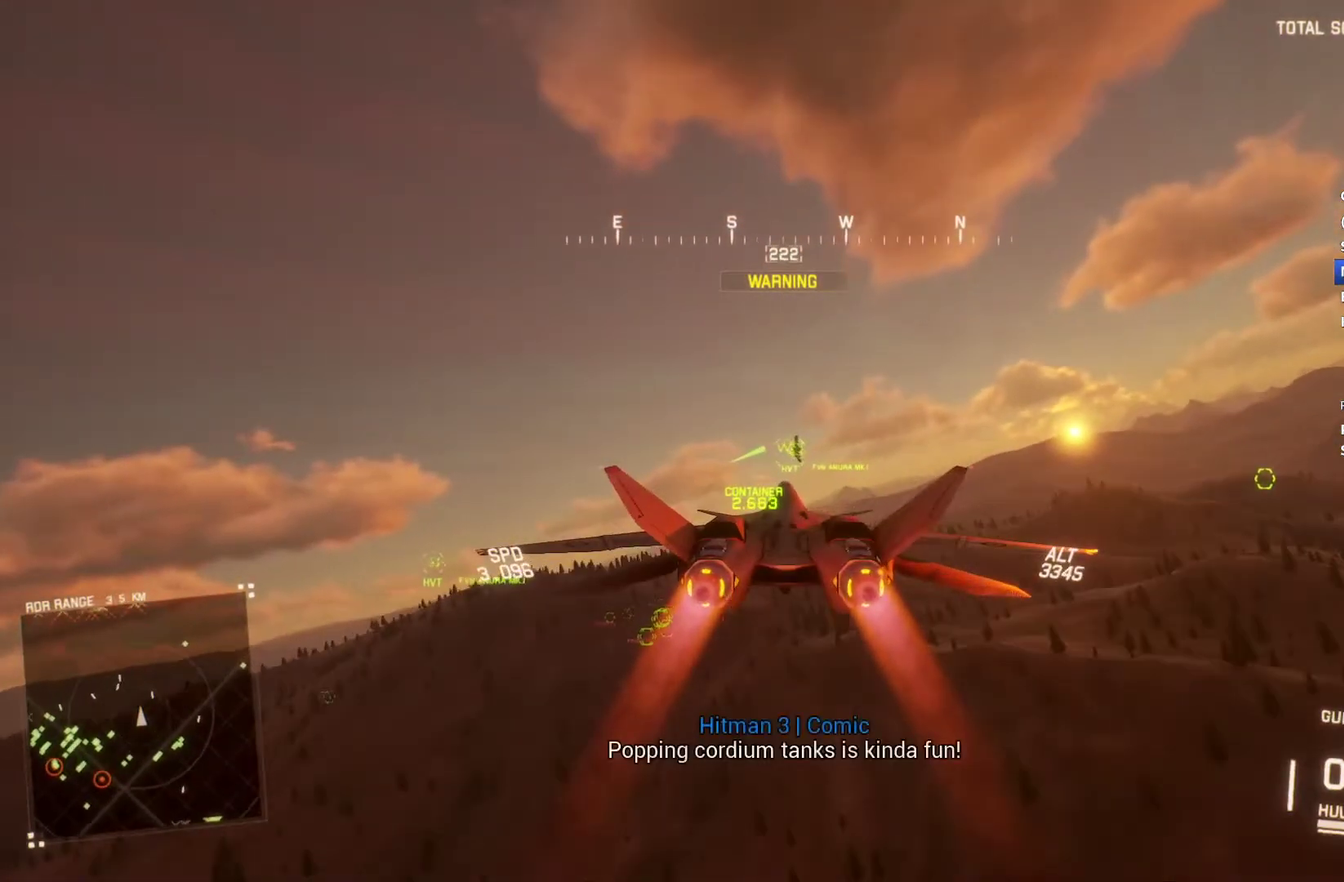
{"buttons": ["R2"], "left_stick": "center", "right_stick": "center", "events": [[133, "B", "down"], [200, "B", "up"]]}
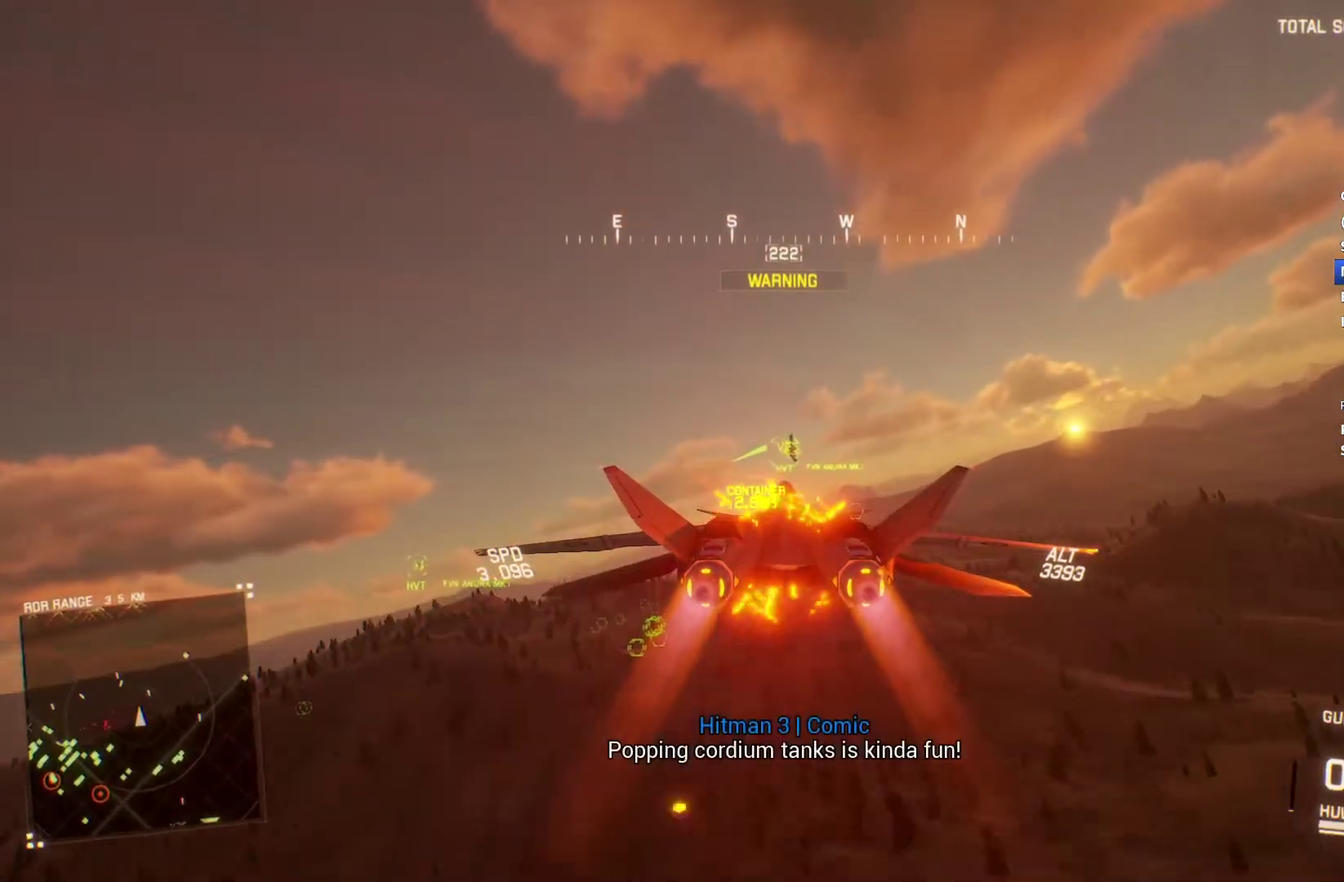
{"buttons": ["R2"], "left_stick": "center", "right_stick": "center", "events": [[167, "L1", "down"], [233, "L1", "up"]]}
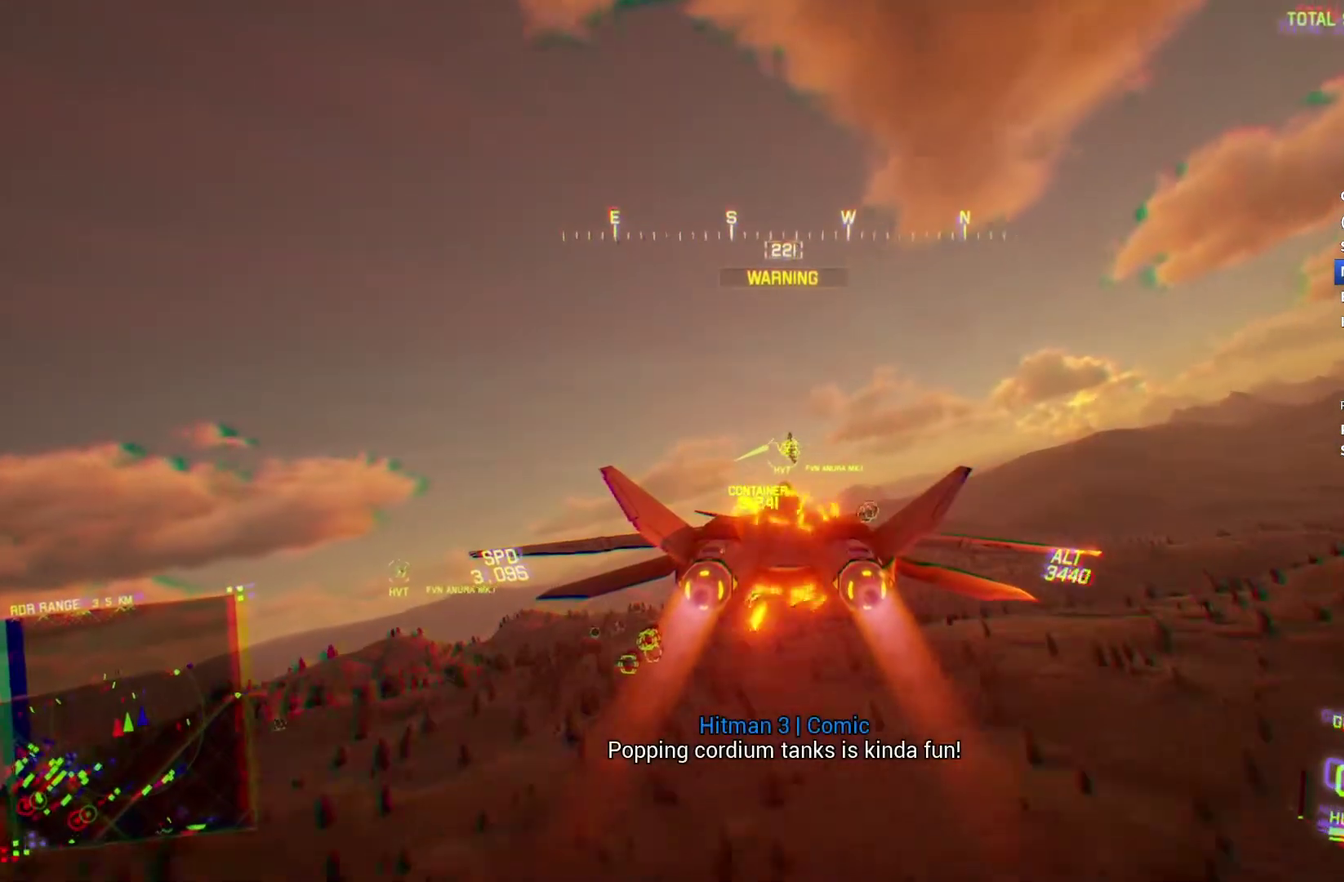
{"buttons": ["R1", "R2"], "left_stick": "center", "right_stick": "center", "events": [[500, "R1", "down"]]}
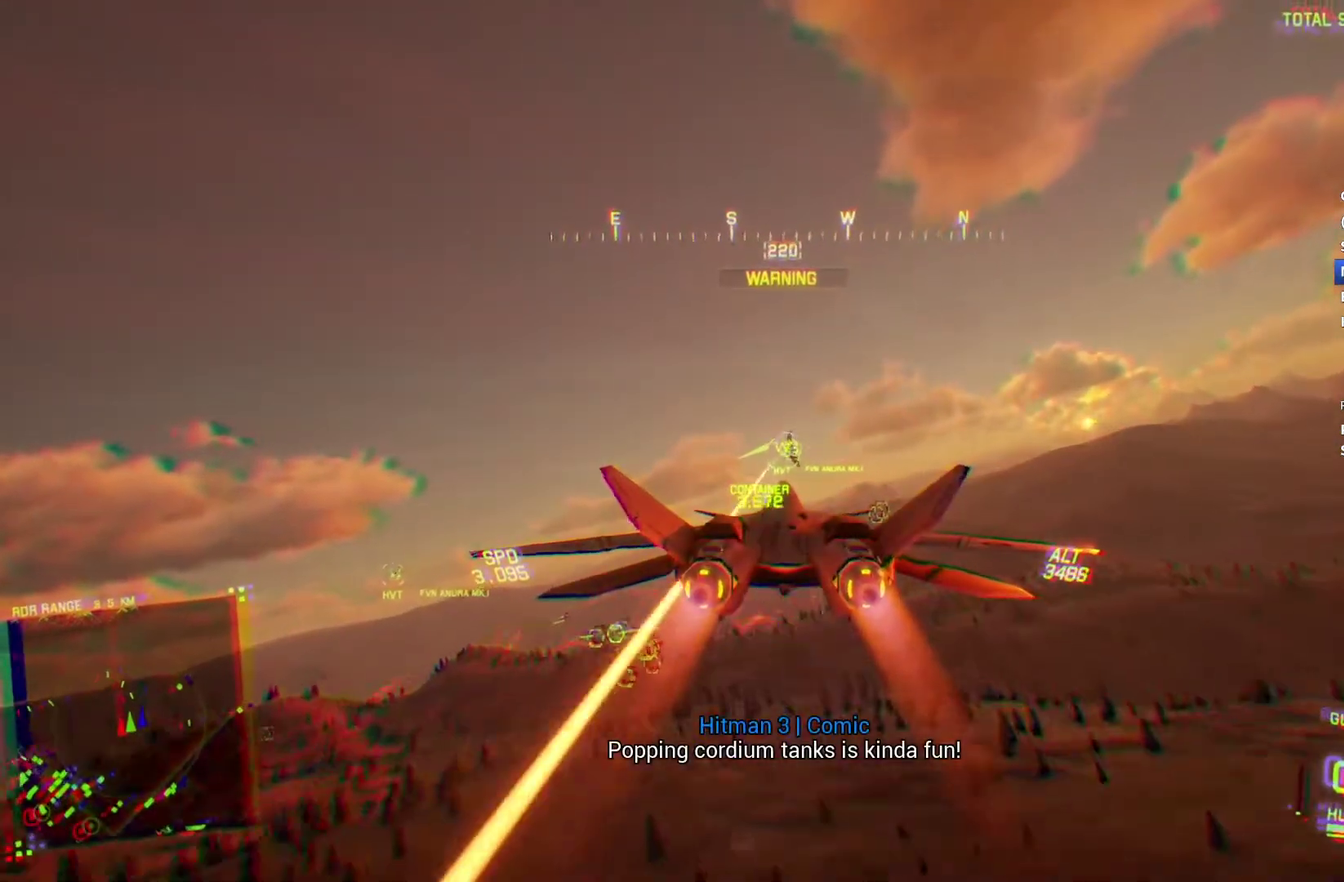
{"buttons": ["R2"], "left_stick": "center", "right_stick": "center", "events": [[133, "R1", "up"]]}
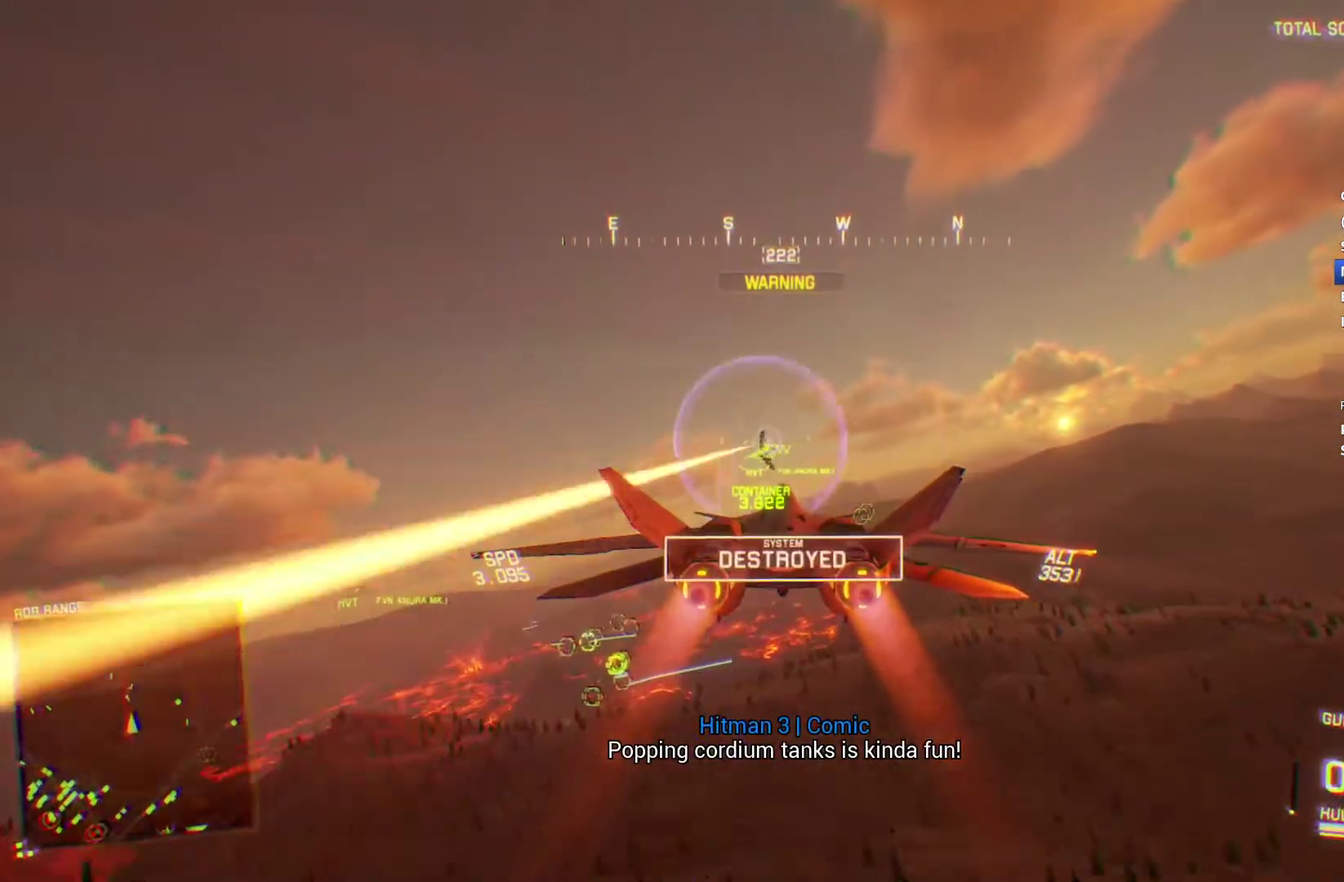
{"buttons": ["L1", "R2"], "left_stick": "center", "right_stick": "center", "events": [[200, "L1", "down"], [233, "left_stick", "left"], [333, "left_stick", "center"]]}
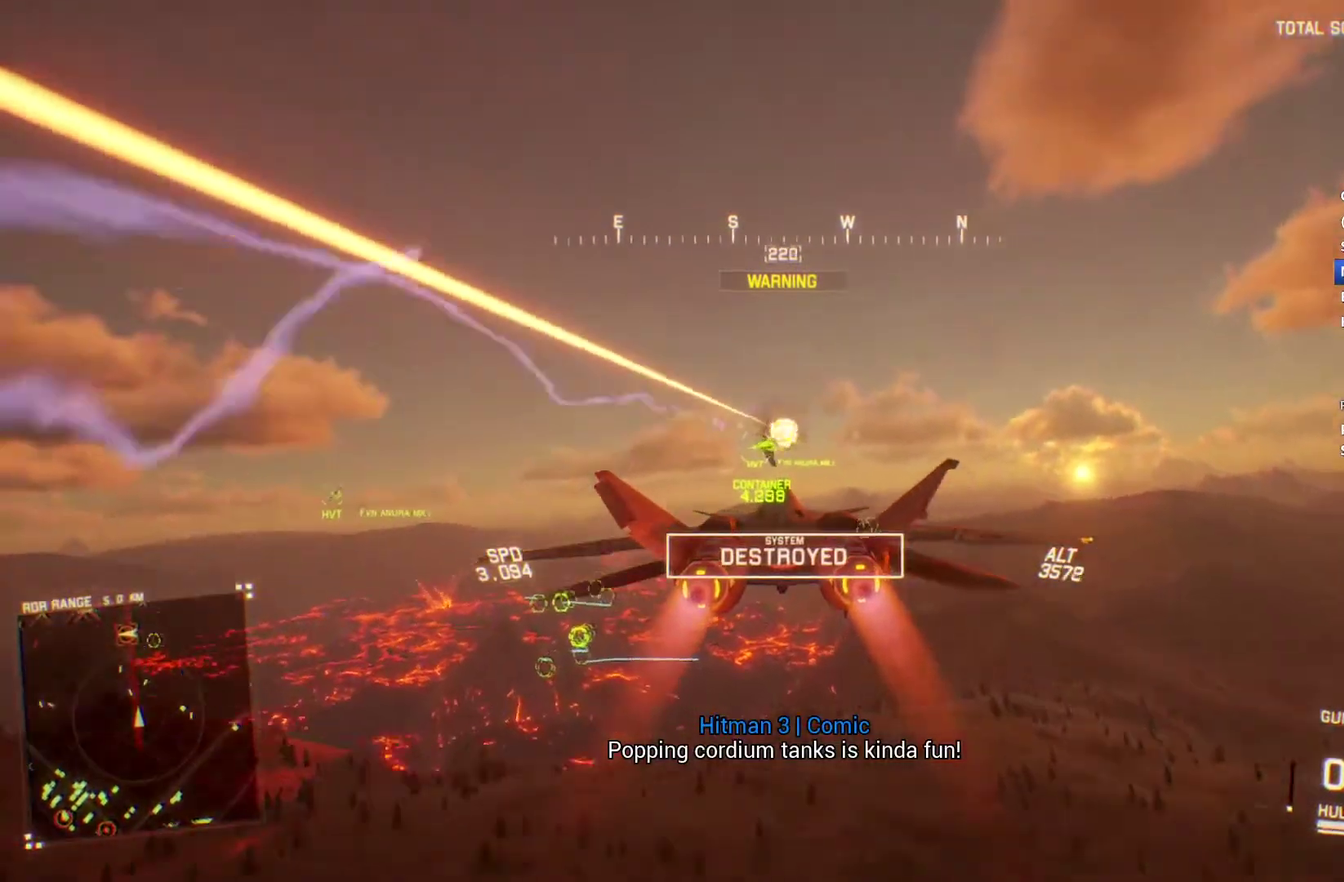
{"buttons": ["R2"], "left_stick": "up", "right_stick": "center", "events": [[67, "left_stick", "down"], [133, "left_stick", "center"], [200, "A", "down"], [200, "L1", "up"], [200, "left_stick", "down"], [267, "left_stick", "center"], [300, "A", "up"], [367, "A", "down"], [467, "A", "up"], [467, "left_stick", "up"]]}
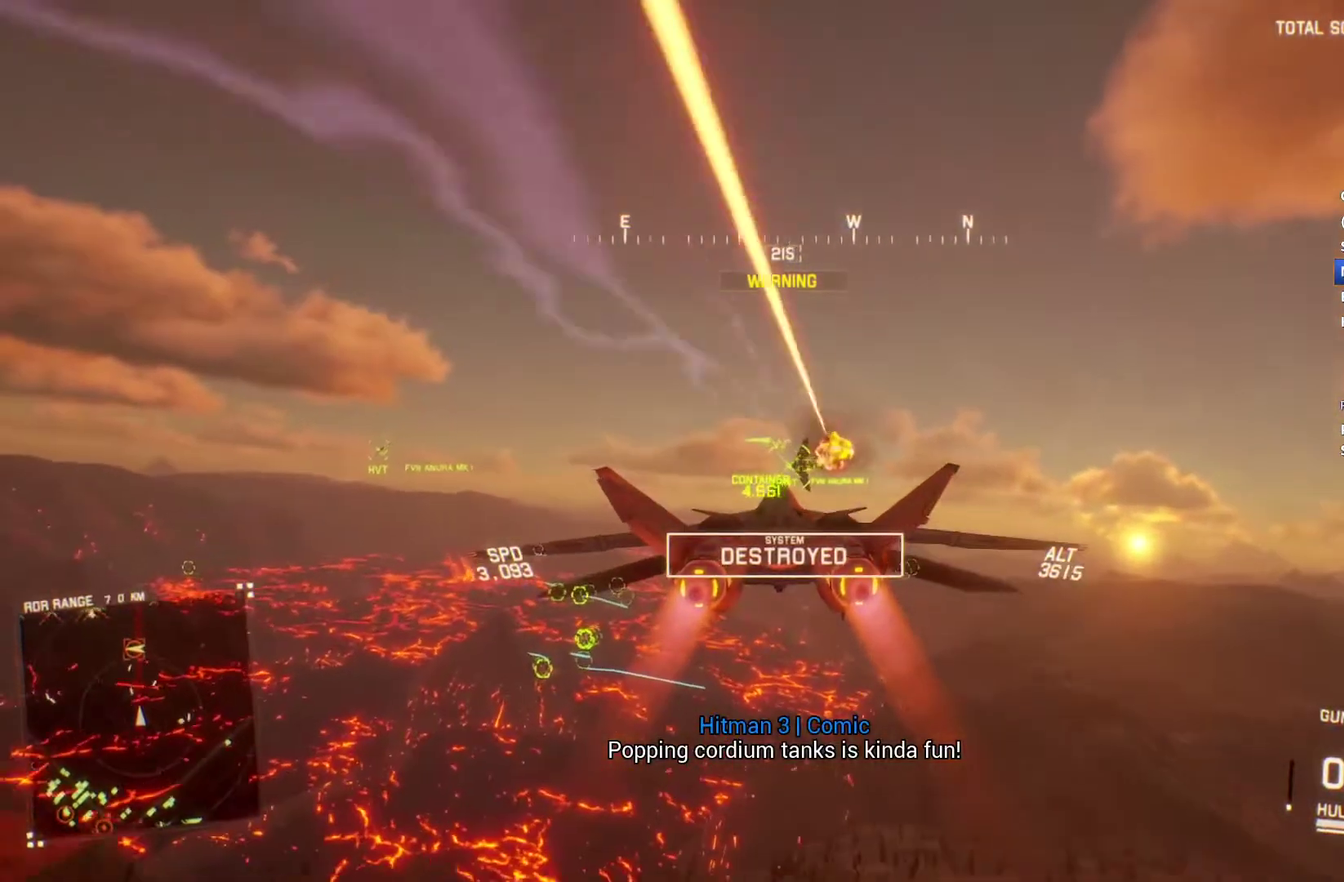
{"buttons": ["A", "R2"], "left_stick": "center", "right_stick": "center", "events": [[33, "A", "down"], [67, "left_stick", "center"], [133, "A", "up"], [200, "A", "down"], [200, "R1", "down"], [267, "A", "up"], [300, "R1", "up"], [367, "A", "down"], [433, "A", "up"], [500, "A", "down"]]}